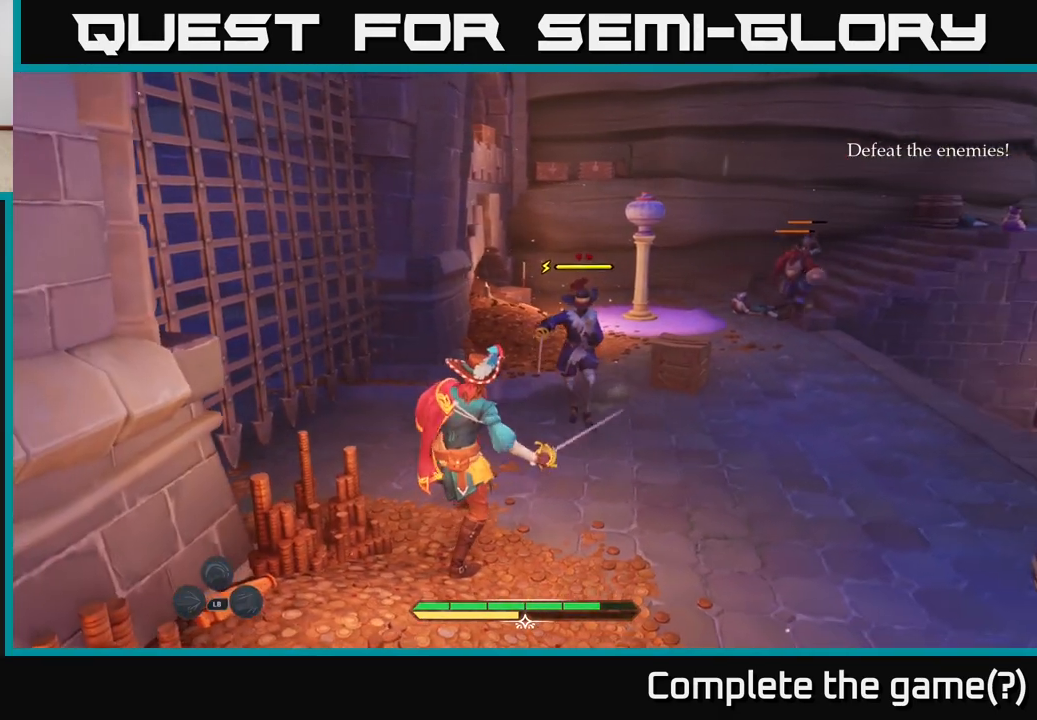
Gameplay with a controller (Xbox layout); each line is a JSON object with the inputs held at the frame after it. "events" lists button and stick changes between this image and that frame as [ms after this image, input, new state], when the widget could be followed in between.
{"buttons": [], "left_stick": "center", "right_stick": "center", "events": []}
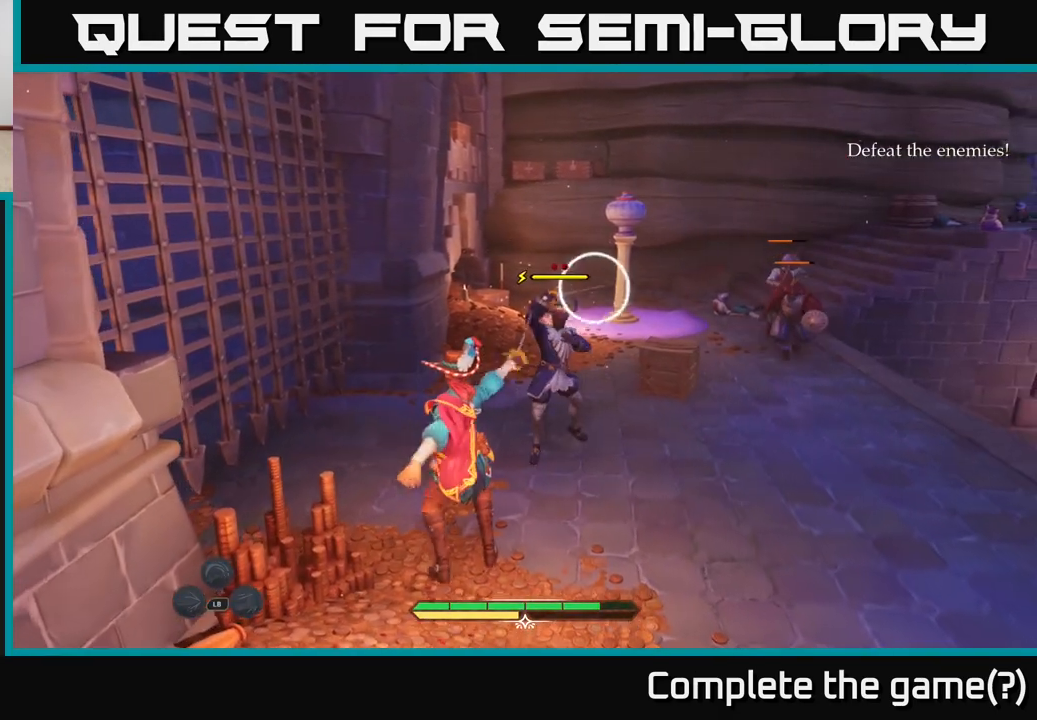
{"buttons": [], "left_stick": "center", "right_stick": "center", "events": [[167, "Y", "down"], [233, "Y", "up"]]}
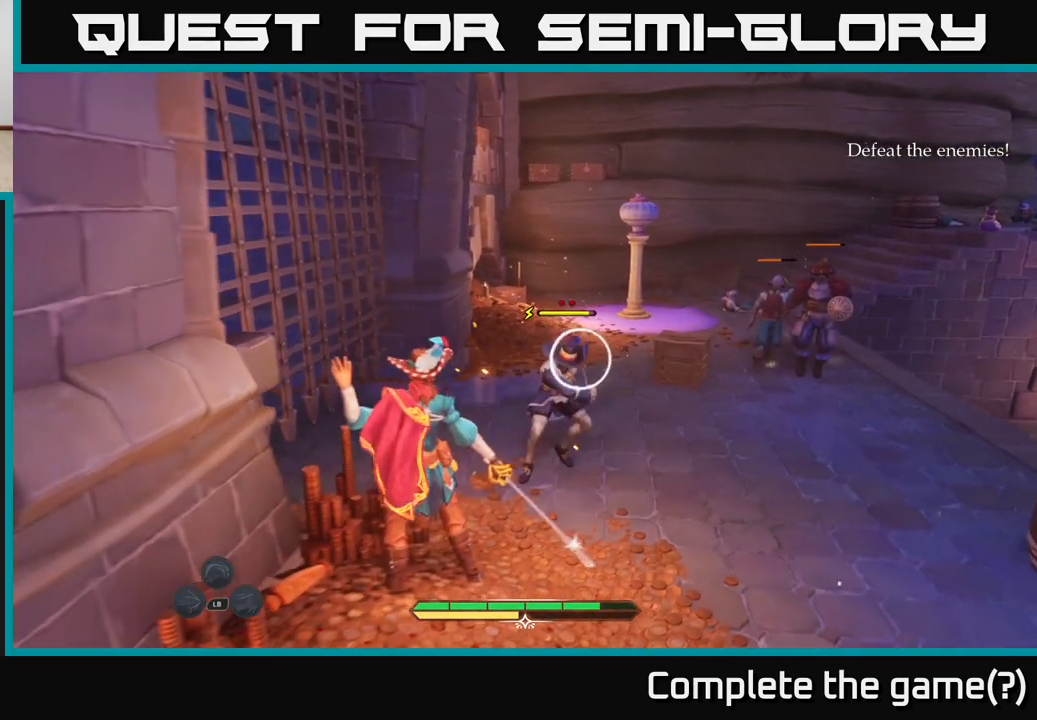
{"buttons": [], "left_stick": "center", "right_stick": "center", "events": [[250, "Y", "down"], [317, "Y", "up"]]}
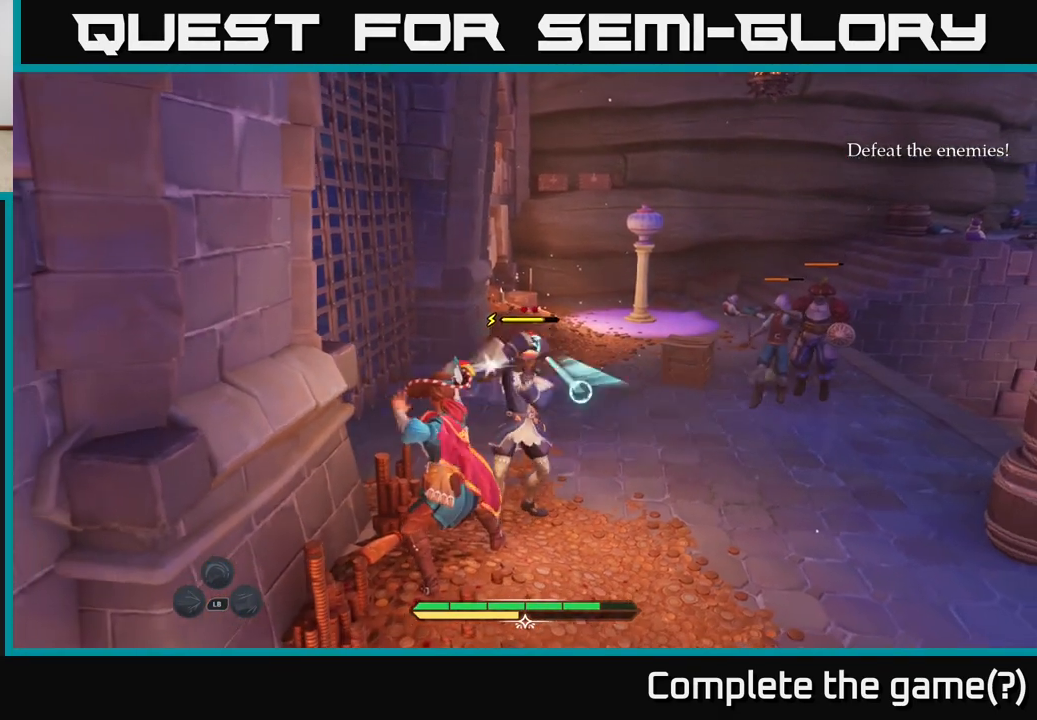
{"buttons": [], "left_stick": "up-right", "right_stick": "center", "events": [[217, "left_stick", "up-right"], [283, "X", "down"], [350, "X", "up"]]}
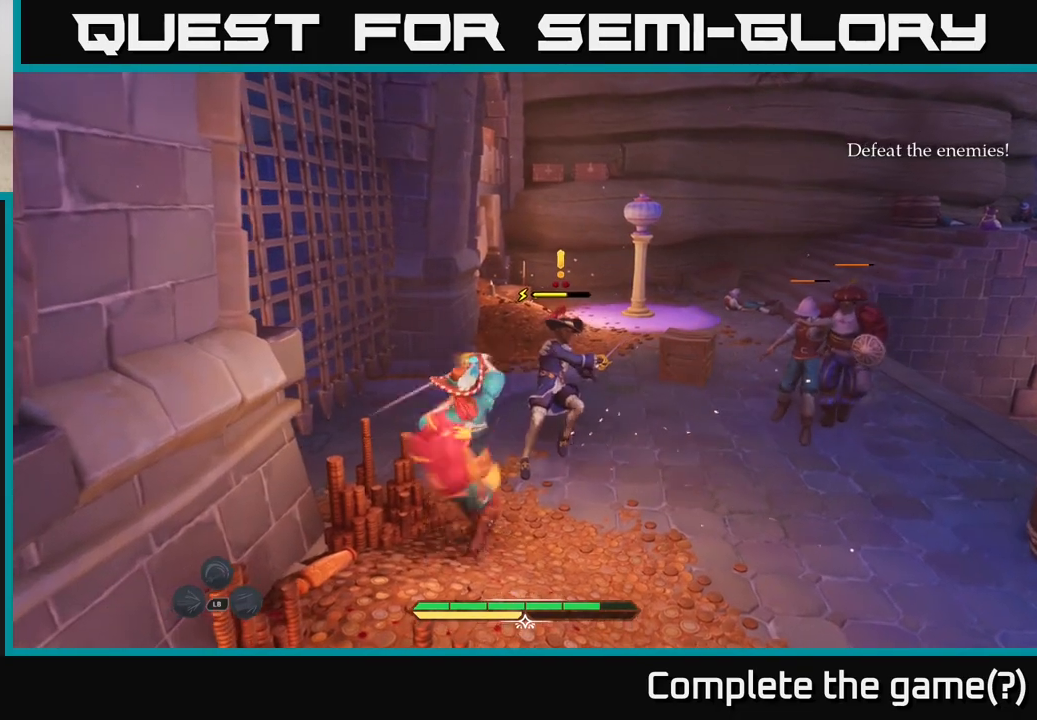
{"buttons": ["X"], "left_stick": "up-right", "right_stick": "center", "events": [[117, "X", "down"], [233, "X", "up"], [350, "X", "down"], [400, "X", "up"], [500, "X", "down"]]}
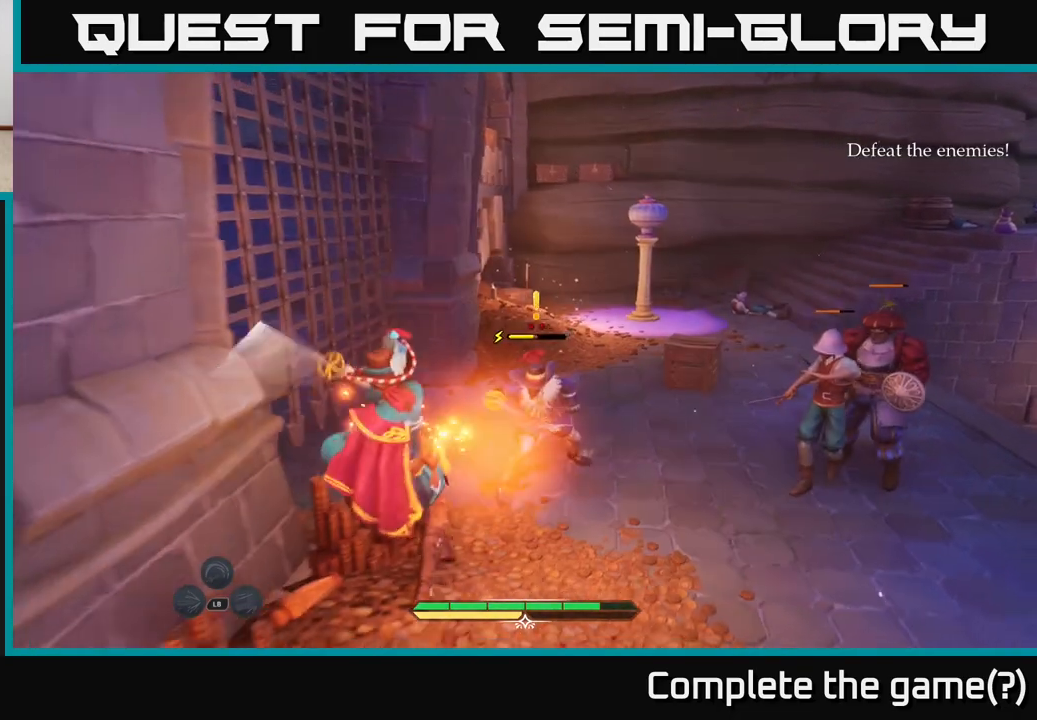
{"buttons": [], "left_stick": "center", "right_stick": "center", "events": [[100, "X", "up"], [233, "left_stick", "center"]]}
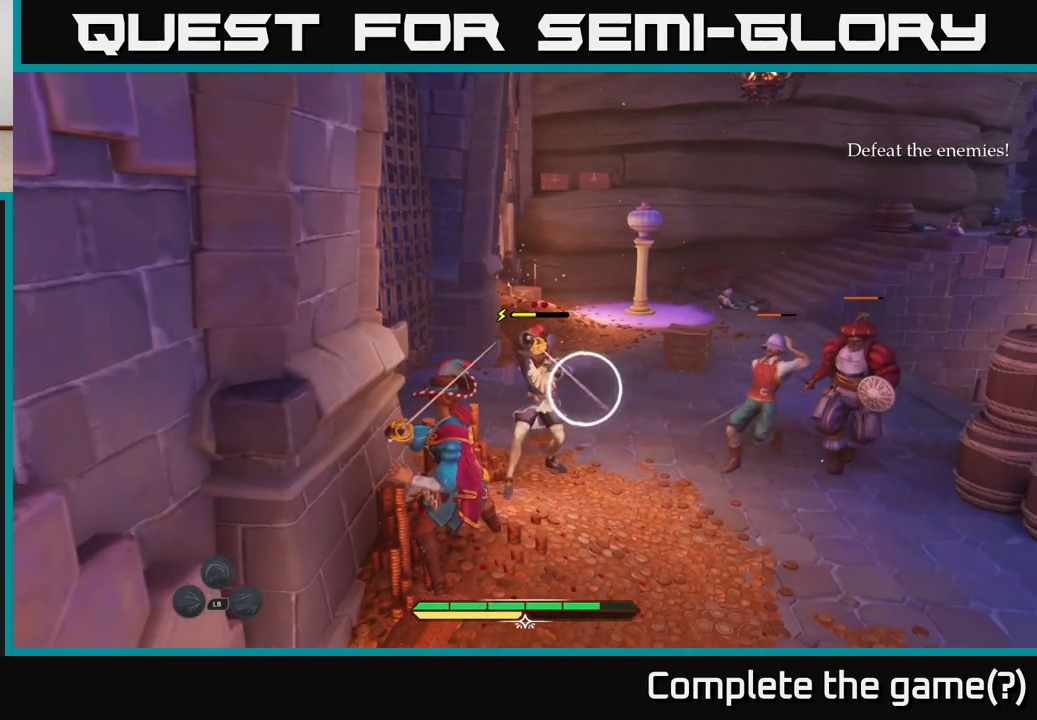
{"buttons": [], "left_stick": "center", "right_stick": "center", "events": [[167, "left_stick", "right"], [183, "B", "down"], [267, "B", "up"], [350, "left_stick", "center"]]}
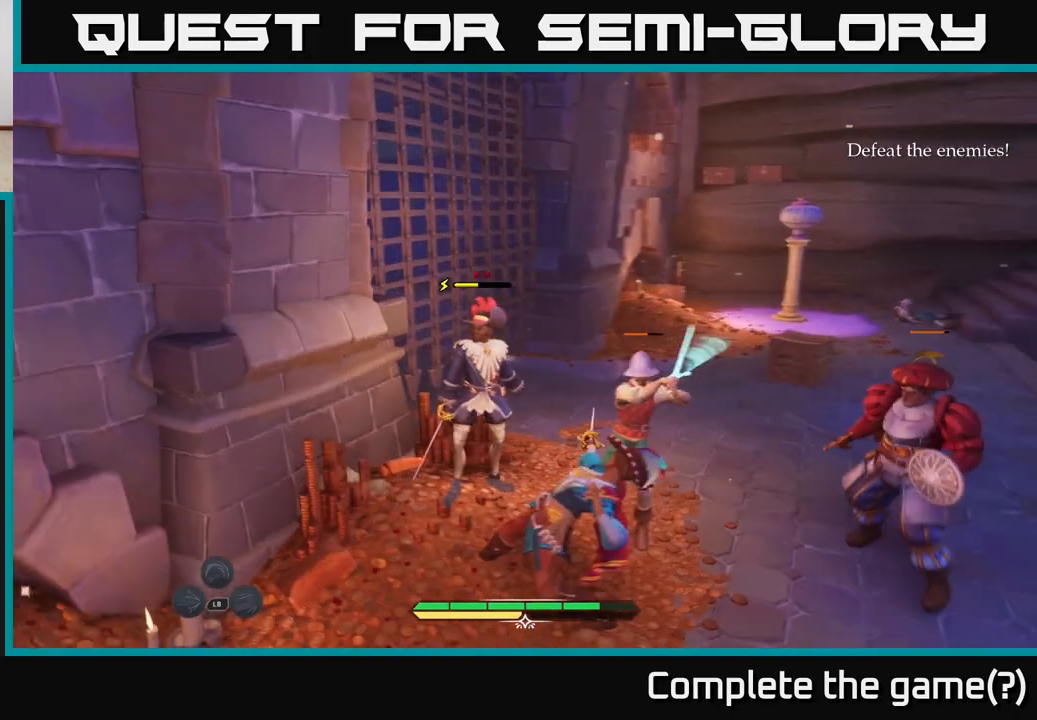
{"buttons": [], "left_stick": "left", "right_stick": "center", "events": [[233, "left_stick", "left"], [267, "Y", "down"], [300, "B", "down"], [300, "Y", "up"], [383, "B", "up"]]}
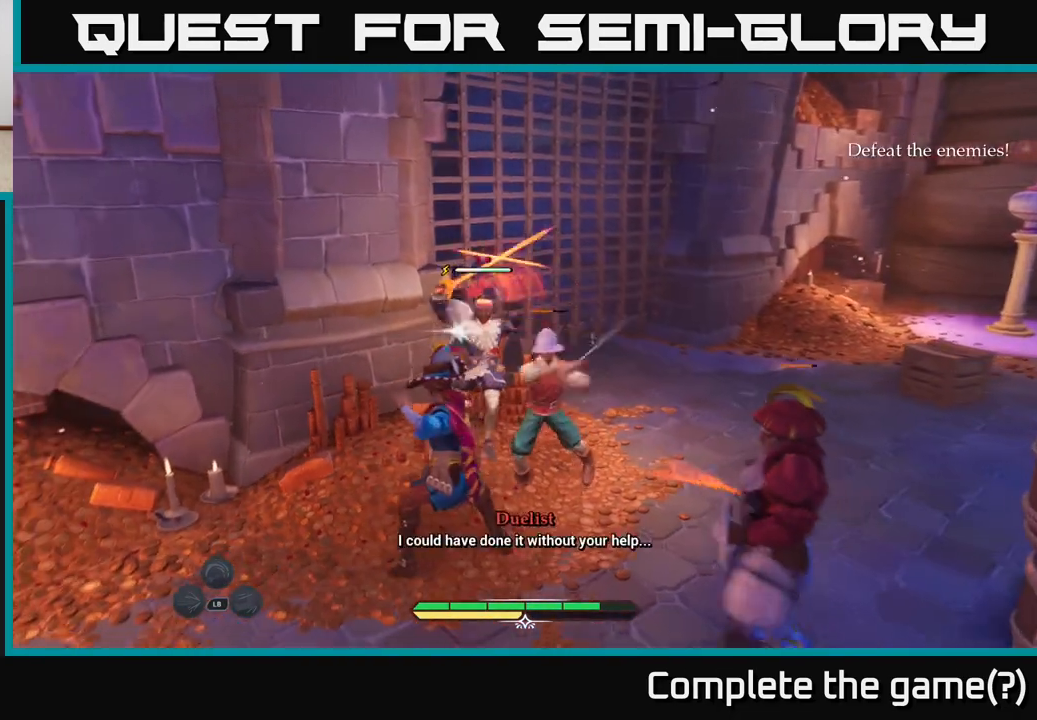
{"buttons": [], "left_stick": "center", "right_stick": "center", "events": [[17, "B", "down"], [50, "B", "up"], [50, "left_stick", "down-left"], [300, "left_stick", "center"]]}
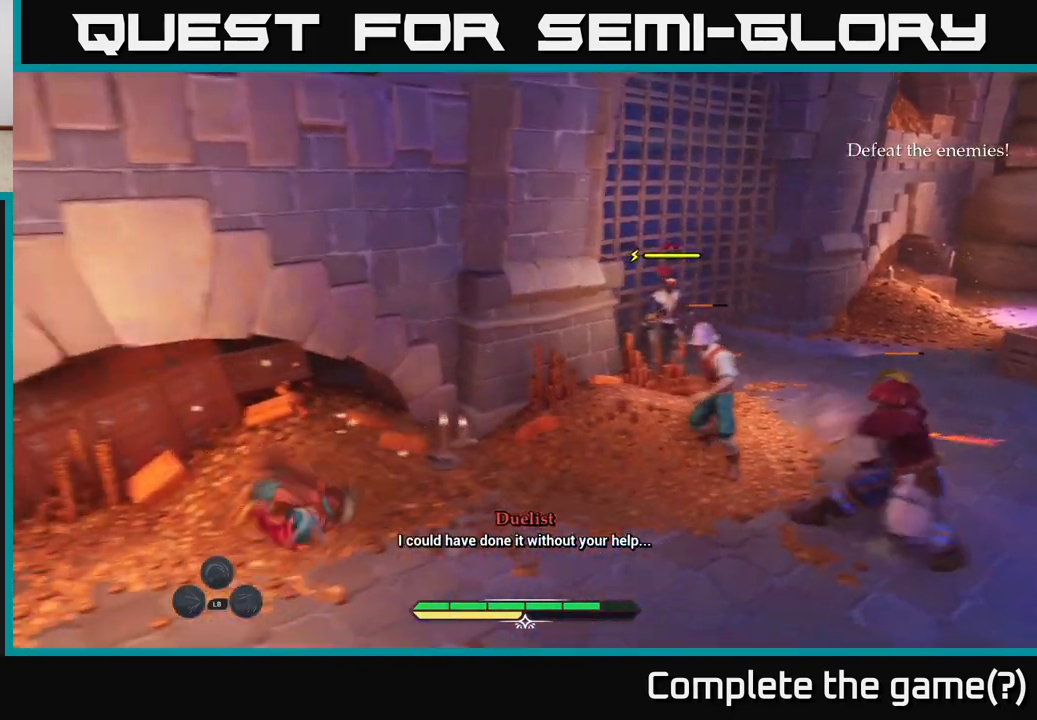
{"buttons": [], "left_stick": "right", "right_stick": "right", "events": [[167, "left_stick", "down"], [250, "right_stick", "down-right"], [367, "right_stick", "right"], [400, "left_stick", "right"]]}
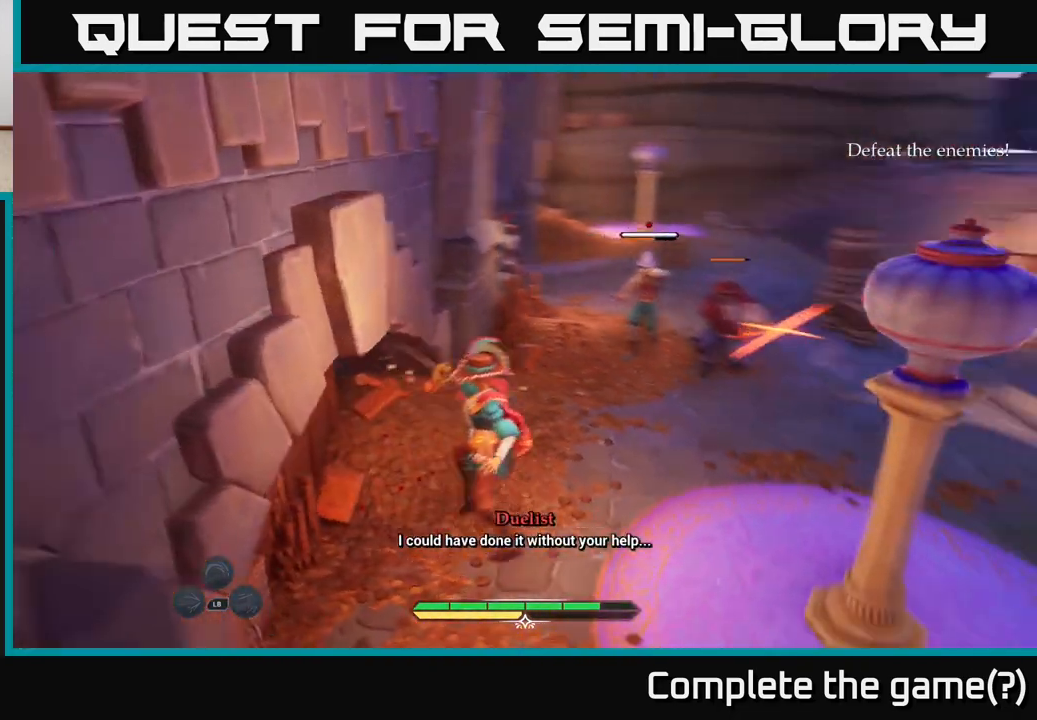
{"buttons": [], "left_stick": "down", "right_stick": "center", "events": [[67, "right_stick", "left"], [117, "right_stick", "center"], [150, "B", "down"], [233, "B", "up"], [433, "left_stick", "down"]]}
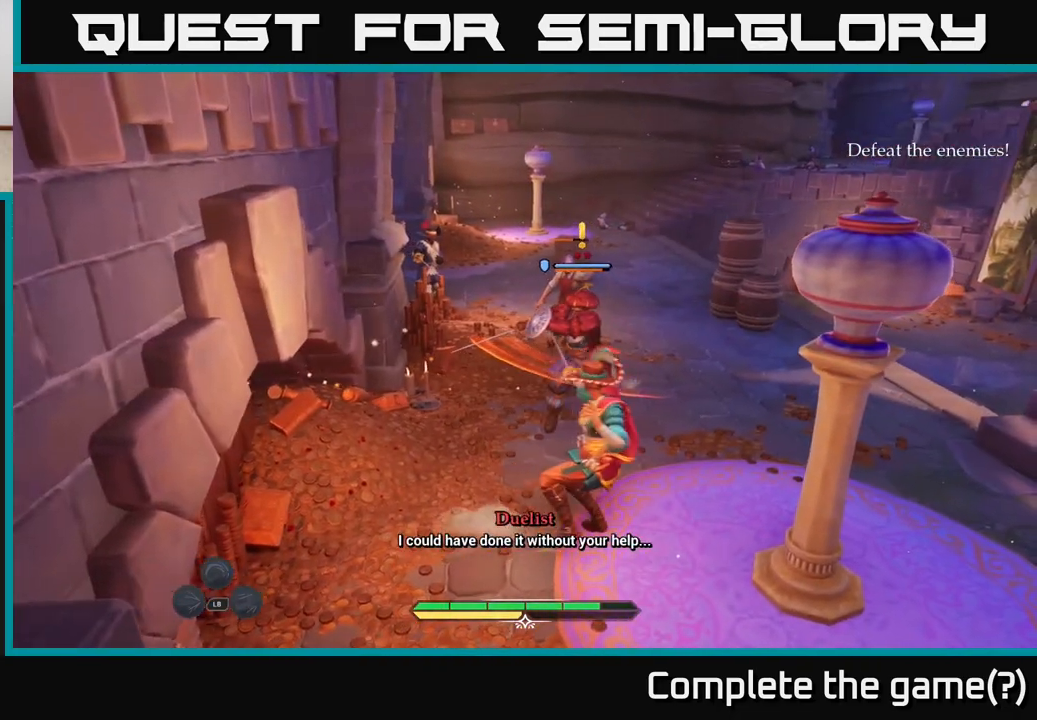
{"buttons": [], "left_stick": "down-right", "right_stick": "center", "events": [[83, "B", "down"], [133, "B", "up"], [133, "left_stick", "down-right"]]}
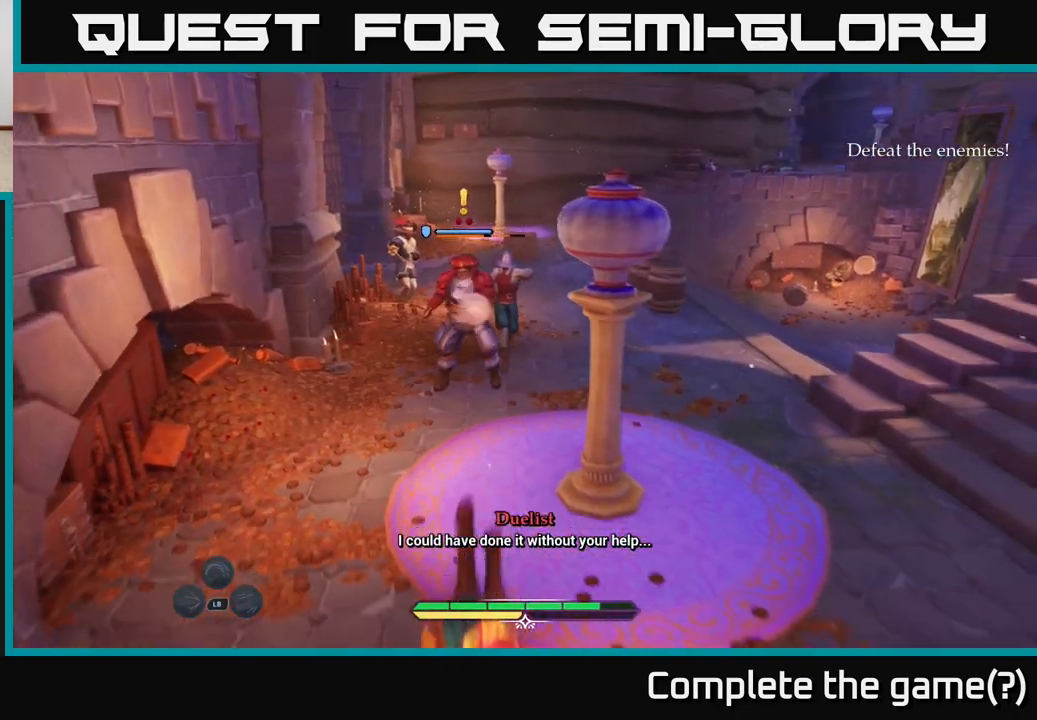
{"buttons": [], "left_stick": "up-right", "right_stick": "center", "events": [[50, "left_stick", "up"], [200, "left_stick", "up-right"], [217, "R2", "down"], [300, "R2", "up"], [400, "R2", "down"], [483, "R2", "up"]]}
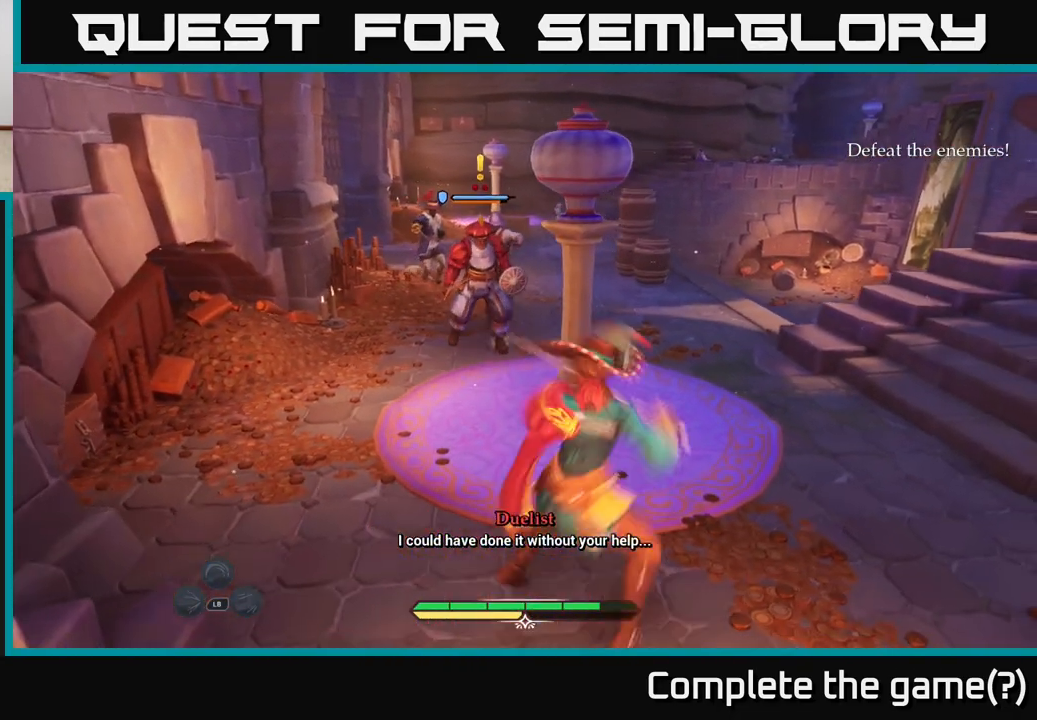
{"buttons": [], "left_stick": "right", "right_stick": "center", "events": [[117, "R2", "down"], [133, "left_stick", "up"], [183, "R2", "up"], [300, "left_stick", "center"], [450, "left_stick", "right"]]}
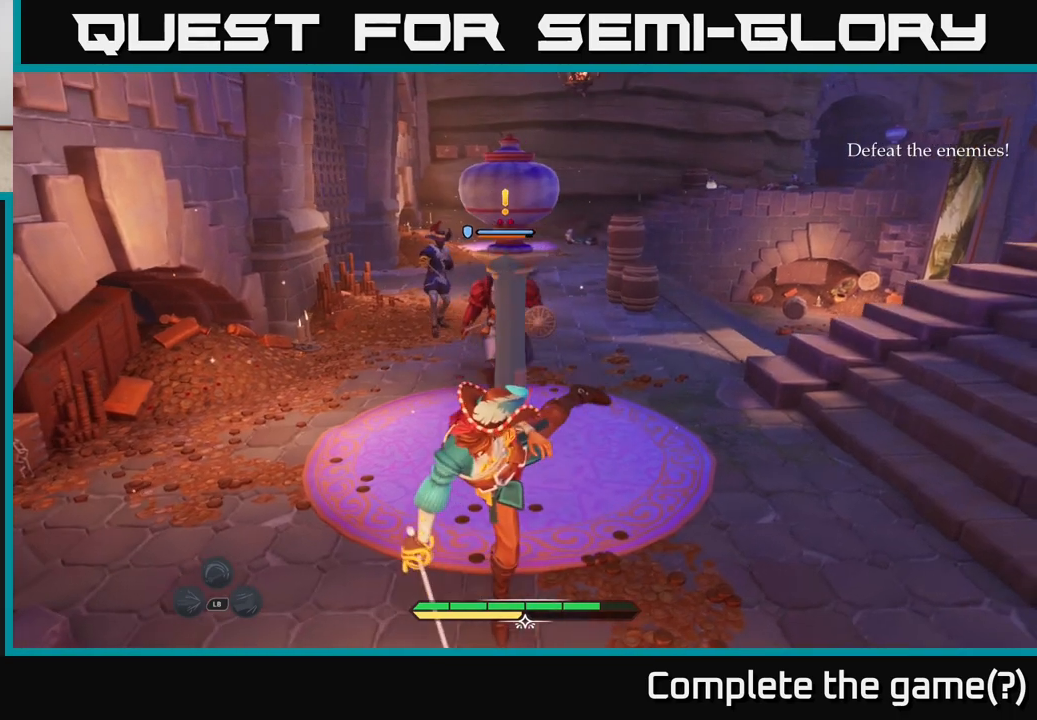
{"buttons": [], "left_stick": "right", "right_stick": "center", "events": [[17, "left_stick", "up-right"], [400, "B", "down"], [417, "left_stick", "right"], [483, "B", "up"]]}
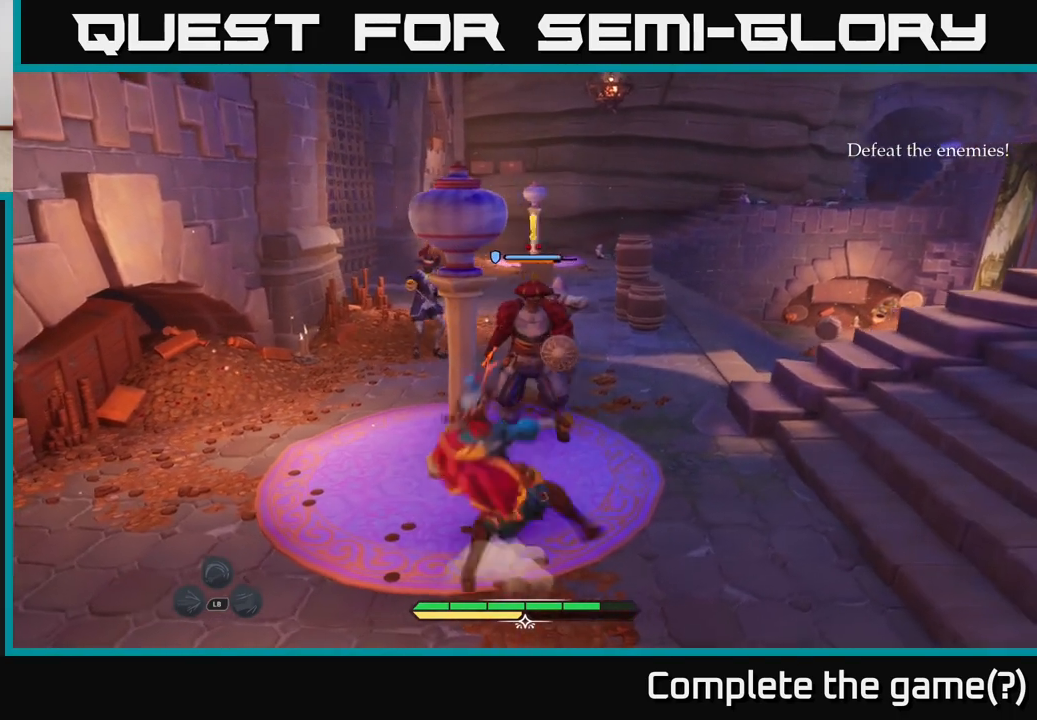
{"buttons": [], "left_stick": "down-right", "right_stick": "right", "events": [[67, "B", "down"], [150, "B", "up"], [333, "right_stick", "right"], [350, "left_stick", "down-right"]]}
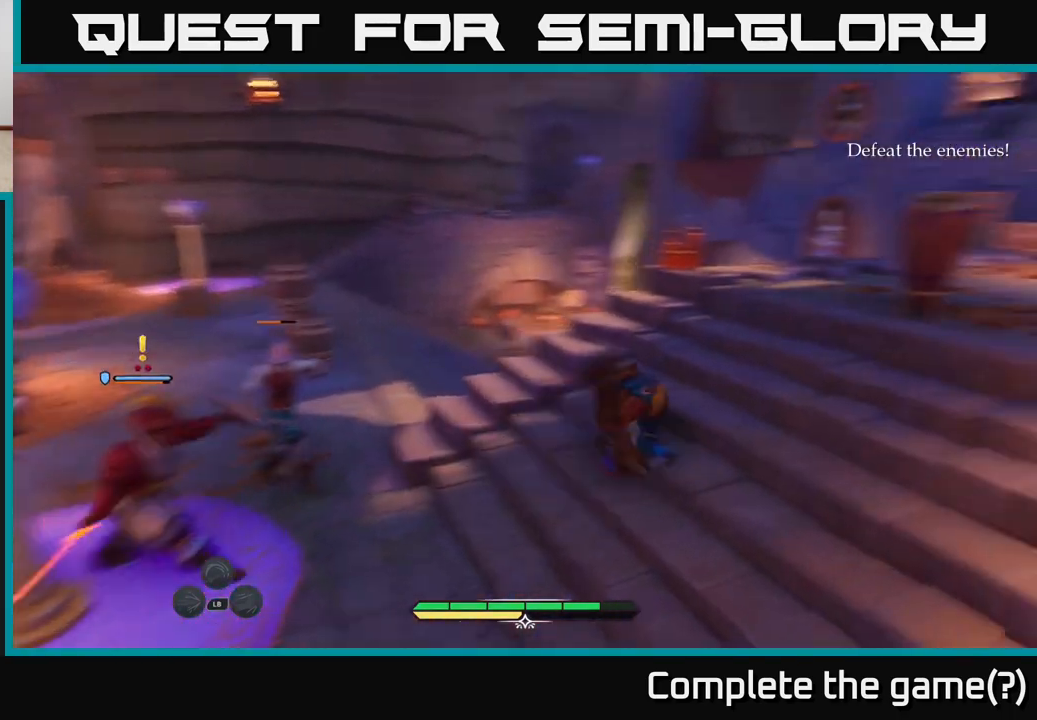
{"buttons": ["B"], "left_stick": "up-right", "right_stick": "center", "events": [[17, "left_stick", "right"], [33, "L2", "down"], [133, "left_stick", "up-right"], [233, "right_stick", "center"], [317, "B", "down"], [317, "L2", "up"], [400, "B", "up"], [467, "B", "down"]]}
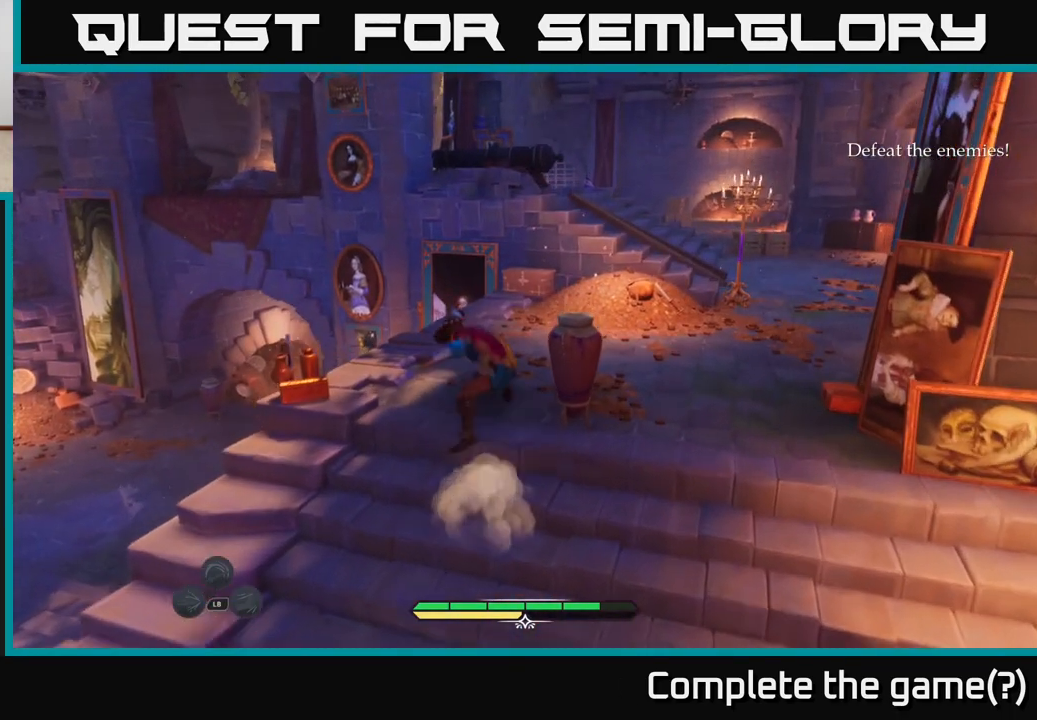
{"buttons": [], "left_stick": "down-right", "right_stick": "down-left", "events": [[50, "B", "up"], [350, "left_stick", "down-right"], [350, "right_stick", "down-left"], [400, "left_stick", "down"], [500, "left_stick", "down-right"]]}
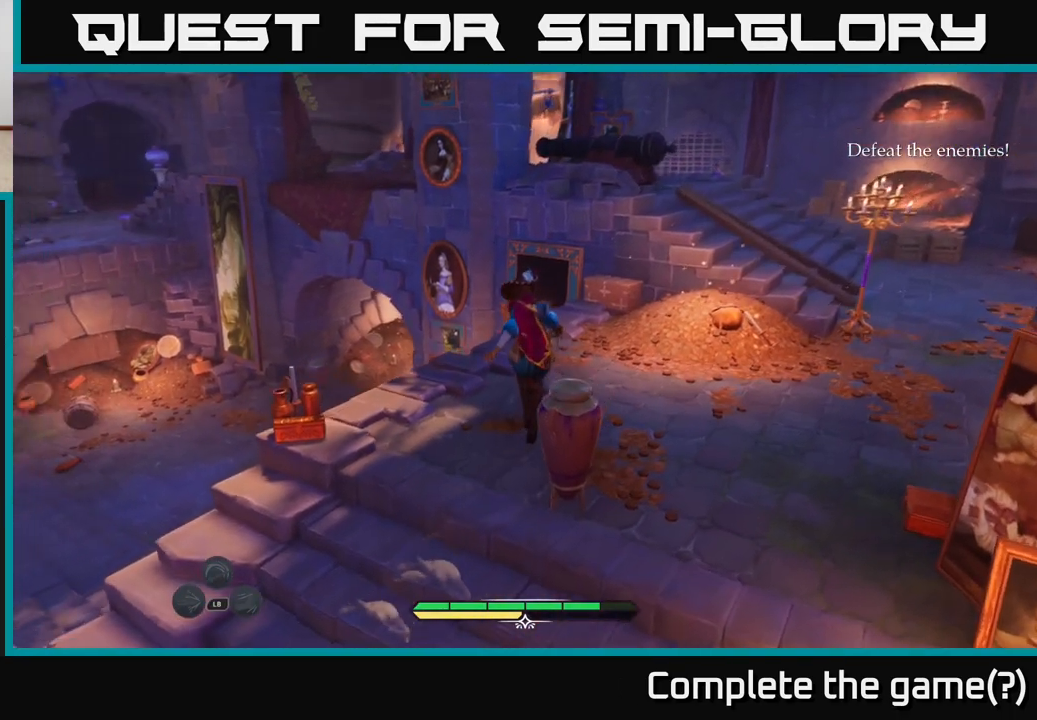
{"buttons": ["R2"], "left_stick": "down-left", "right_stick": "center", "events": [[283, "right_stick", "left"], [433, "left_stick", "down-left"], [450, "R2", "down"], [467, "right_stick", "center"]]}
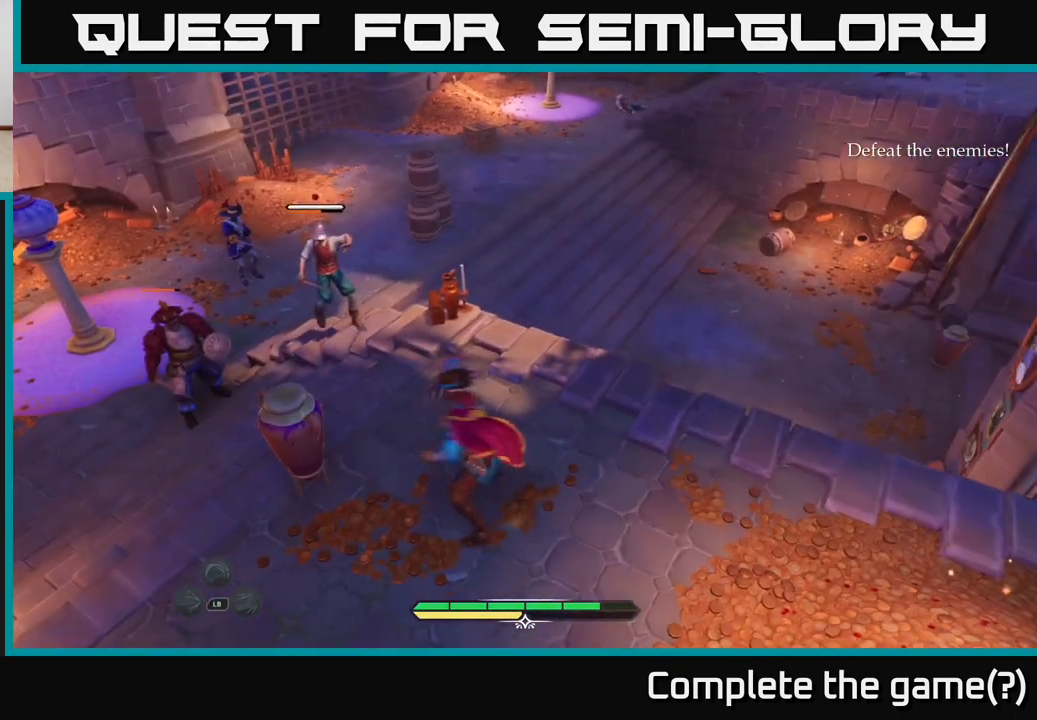
{"buttons": [], "left_stick": "center", "right_stick": "center", "events": [[33, "R2", "up"], [100, "R2", "down"], [117, "left_stick", "center"], [200, "R2", "up"], [283, "left_stick", "down-left"], [450, "left_stick", "center"]]}
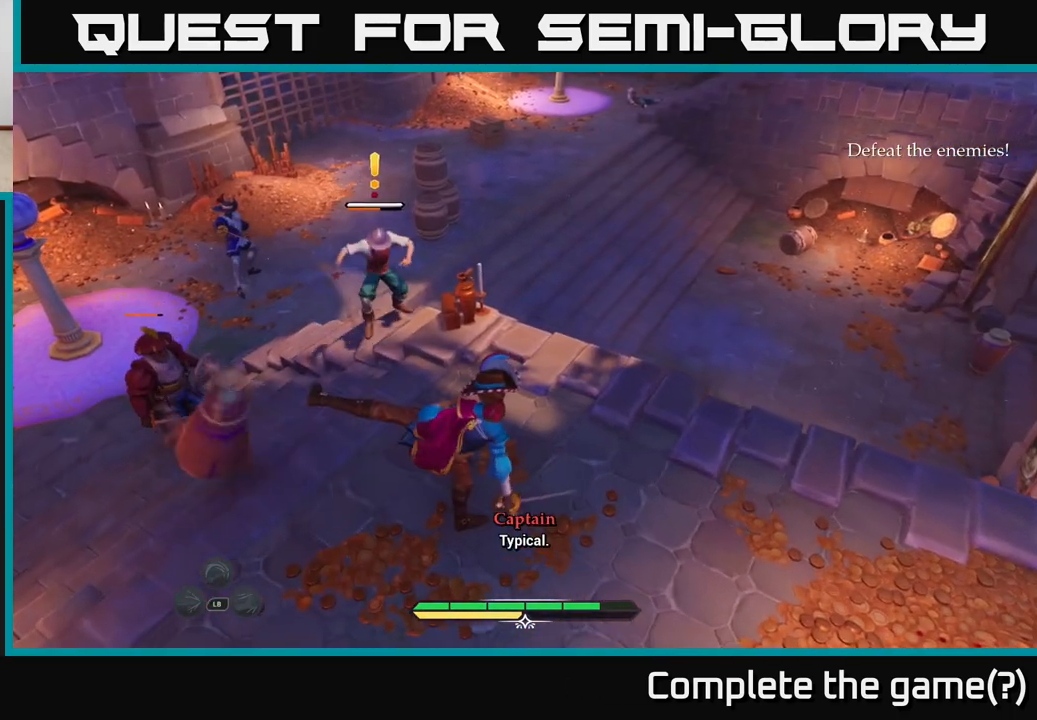
{"buttons": [], "left_stick": "down", "right_stick": "down-left", "events": [[383, "left_stick", "down"], [433, "right_stick", "down-left"]]}
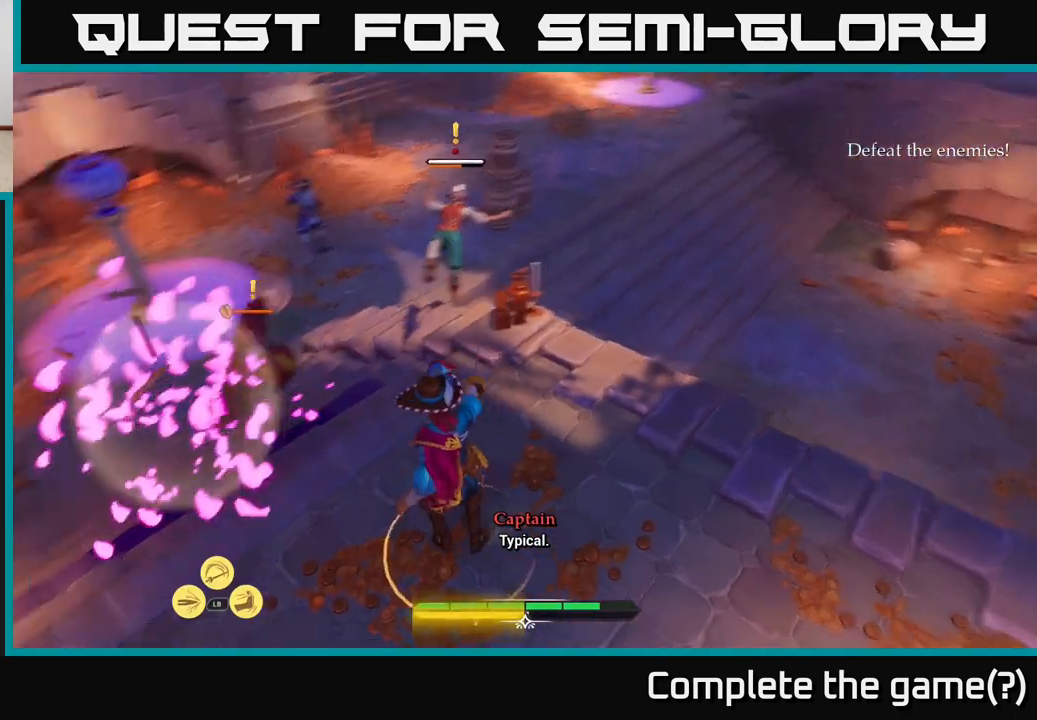
{"buttons": [], "left_stick": "up-right", "right_stick": "center", "events": [[100, "right_stick", "center"], [150, "left_stick", "right"], [367, "left_stick", "up-right"]]}
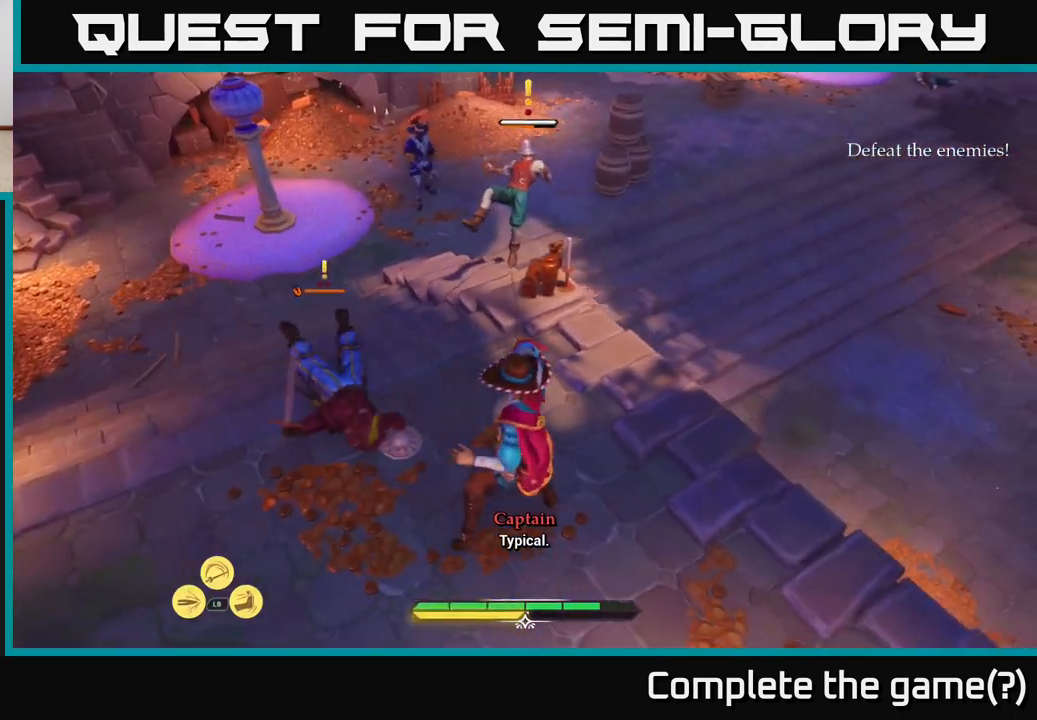
{"buttons": ["X"], "left_stick": "left", "right_stick": "center", "events": [[17, "left_stick", "up"], [183, "X", "down"], [183, "left_stick", "left"], [250, "X", "up"], [417, "X", "down"]]}
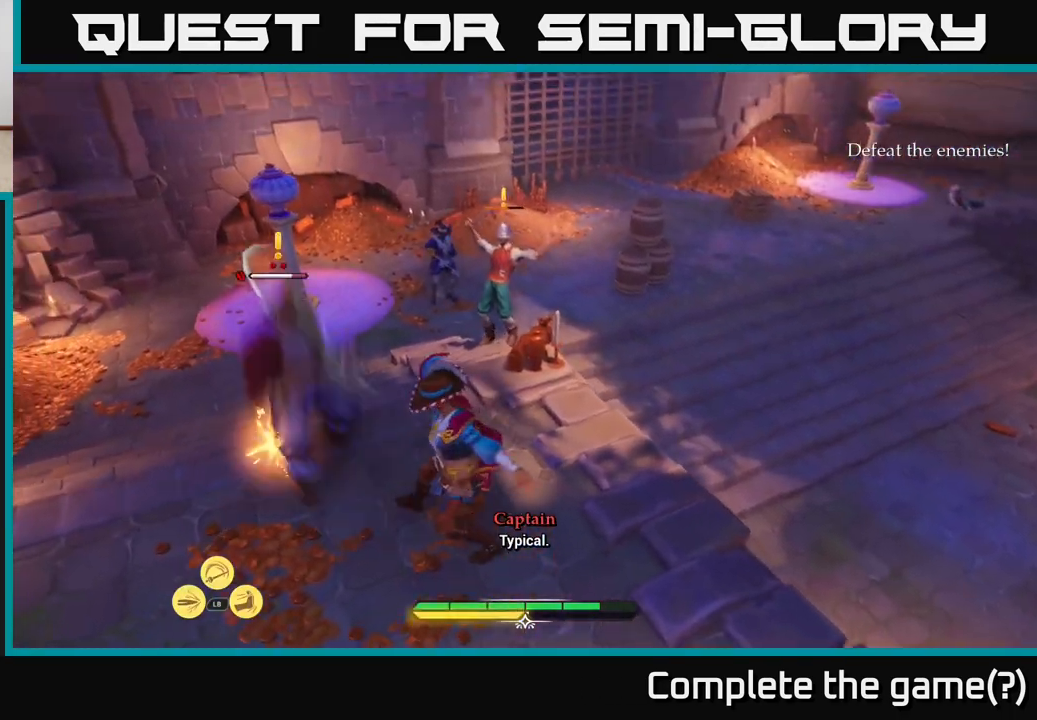
{"buttons": [], "left_stick": "center", "right_stick": "center", "events": [[17, "X", "up"], [17, "left_stick", "center"], [117, "X", "down"], [150, "X", "up"], [250, "X", "down"], [300, "X", "up"], [400, "X", "down"], [467, "X", "up"]]}
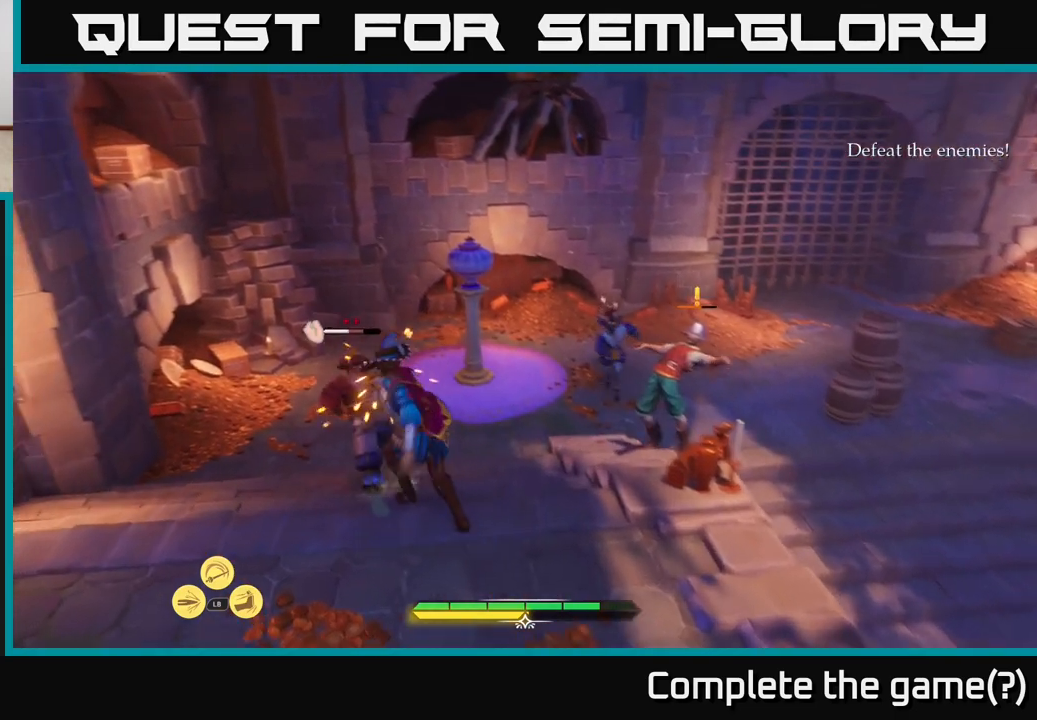
{"buttons": ["X"], "left_stick": "center", "right_stick": "center", "events": [[67, "X", "down"], [150, "X", "up"], [233, "X", "down"], [333, "X", "up"], [433, "X", "down"]]}
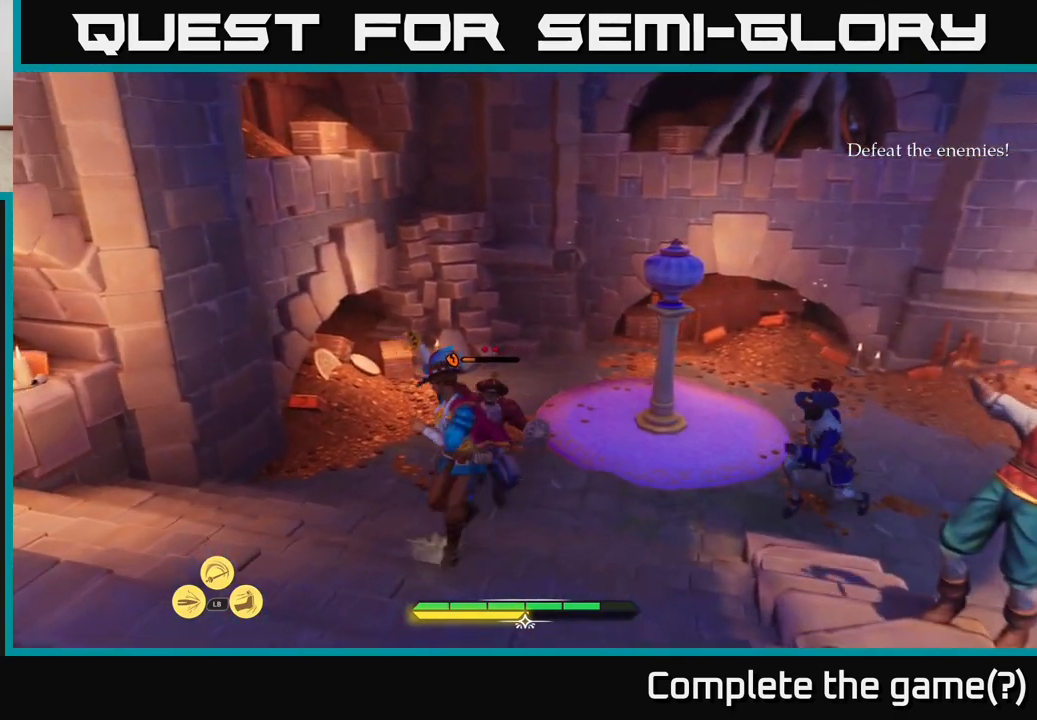
{"buttons": [], "left_stick": "center", "right_stick": "center", "events": [[17, "X", "up"]]}
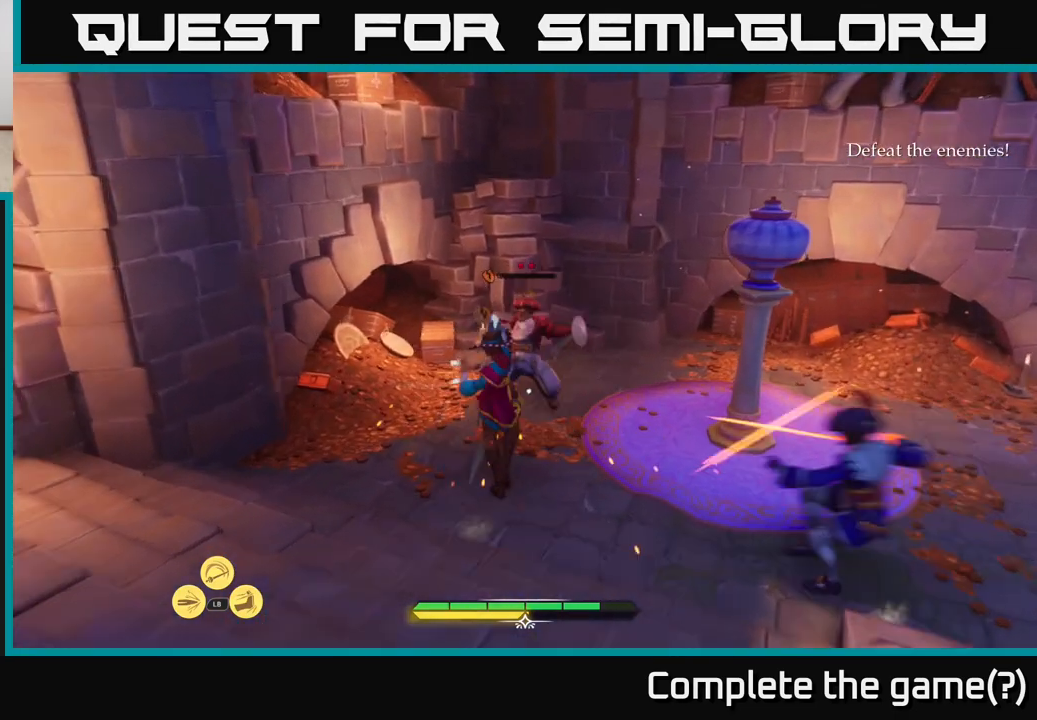
{"buttons": [], "left_stick": "down-left", "right_stick": "center", "events": [[50, "left_stick", "down-left"], [150, "B", "down"], [200, "B", "up"], [267, "B", "down"], [350, "B", "up"], [417, "B", "down"], [483, "B", "up"]]}
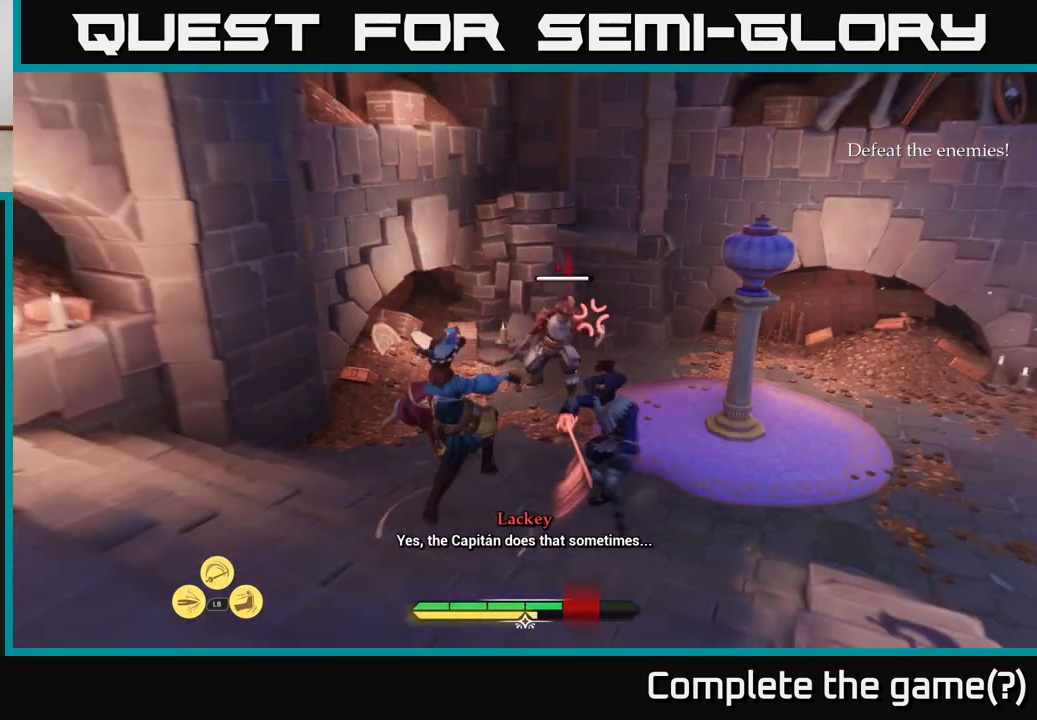
{"buttons": [], "left_stick": "center", "right_stick": "center", "events": [[83, "B", "down"], [133, "B", "up"], [217, "B", "down"], [300, "B", "up"], [400, "left_stick", "center"]]}
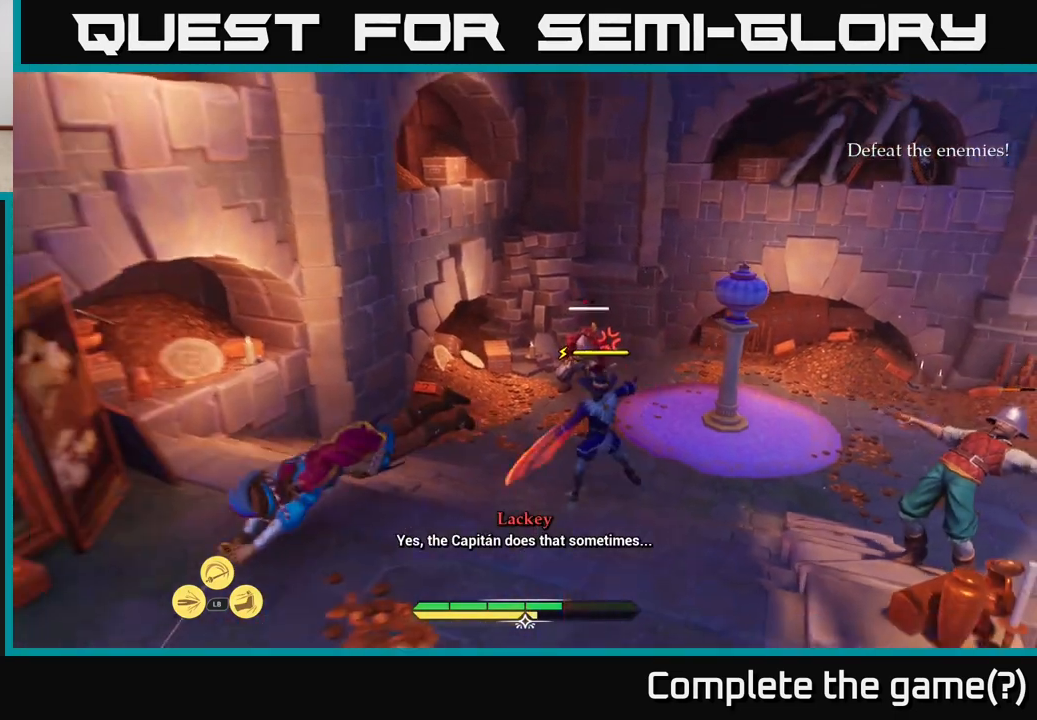
{"buttons": [], "left_stick": "up-right", "right_stick": "center", "events": [[100, "left_stick", "up-right"], [217, "X", "down"], [283, "X", "up"], [417, "X", "down"], [500, "X", "up"]]}